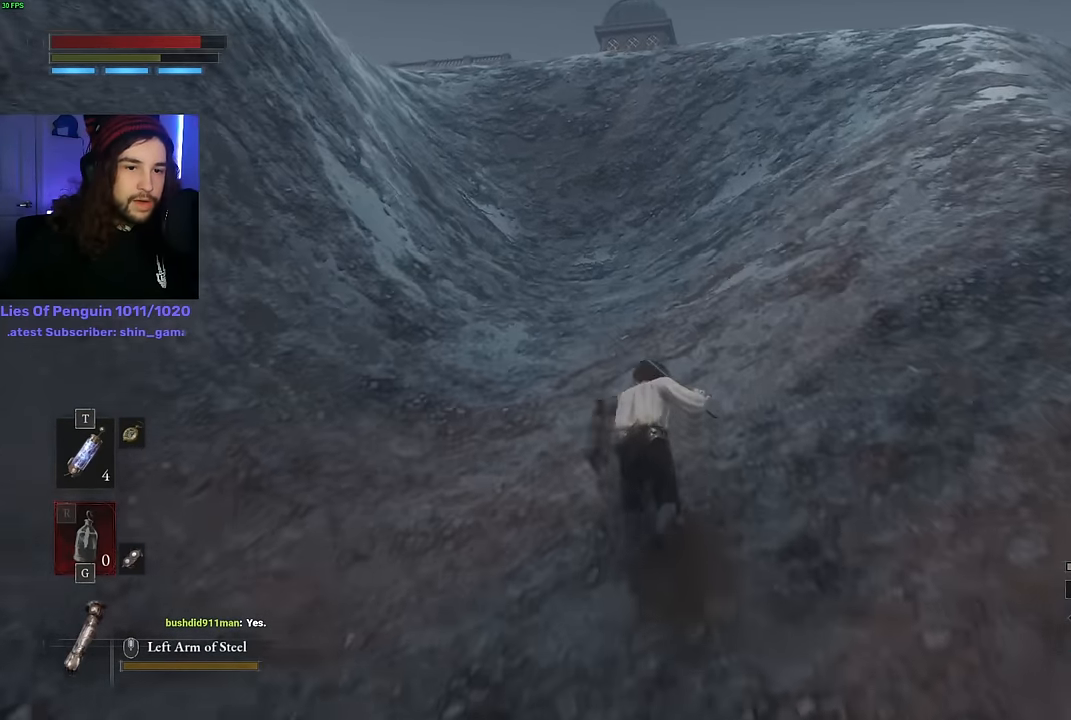
Gameplay with keyboard and mouse; each line is a JSON object with the keys and mouse buttons held at the frame after it. "events" lists presses ("down") and releases ("up") of "1", "2", "3", "4", "5", "6", "a", "alt", "b", "c", "caps_lock", "ctrl", "d", "e", "escape", "f", "g", "q", "r", "s", "shift", "space", "t", "tab", "v", "w", "x", "y", "z", "mouse_left", "mouse_wheel", "mouse_right", "mouse_mb4" and "mouse_mb5" between this image and that frame as [ms after this image, input, new state], when the widget could be followed in between. "mouse_left", "mouse_wheel", "mouse_right", "mouse_mb4", "mouse_mb5" = the "left", "wheel", "right", "mb4", "mb5" buttons of the "mouse" list. No other keys are recorded. "wheel" means that the mouse wheel is clicked or scrolled. Mouse movement is not recorded.
{"keys": ["space", "w"], "mouse": [], "events": []}
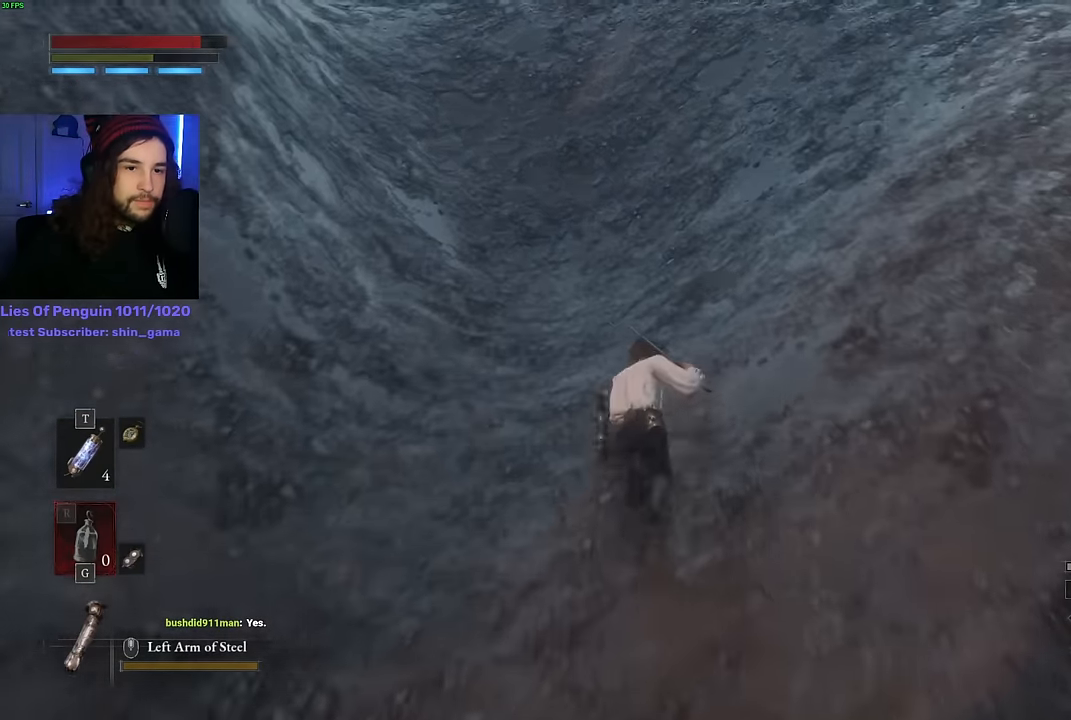
{"keys": ["w"], "mouse": [], "events": [[317, "space", "up"]]}
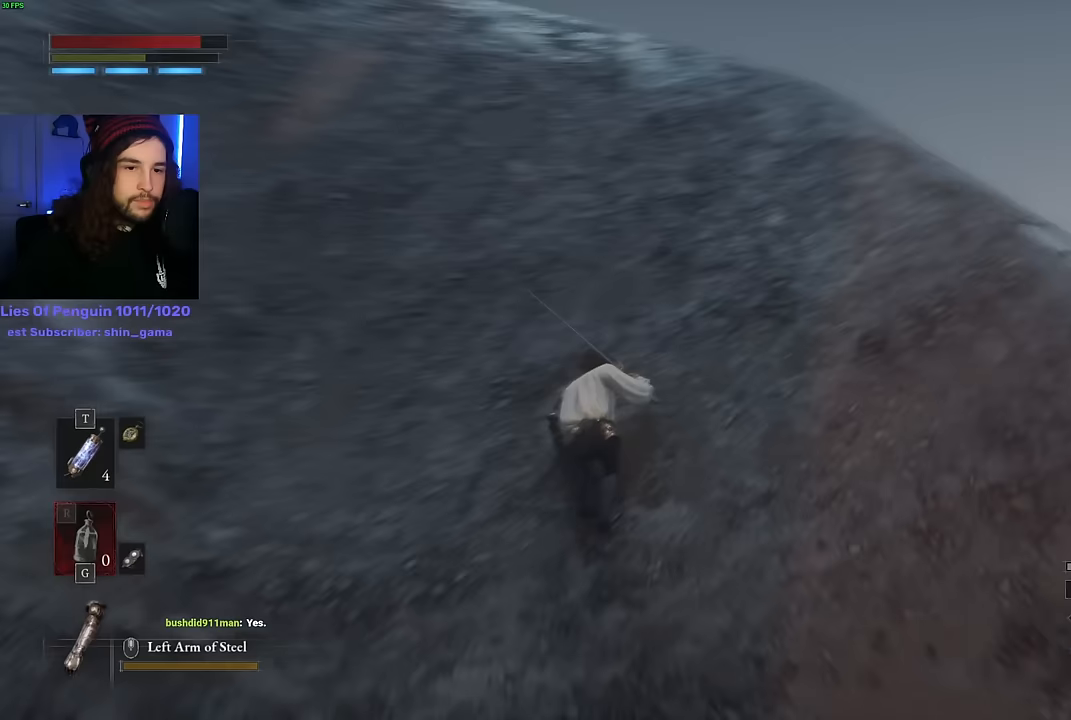
{"keys": ["w"], "mouse": [], "events": [[217, "space", "down"], [300, "space", "up"]]}
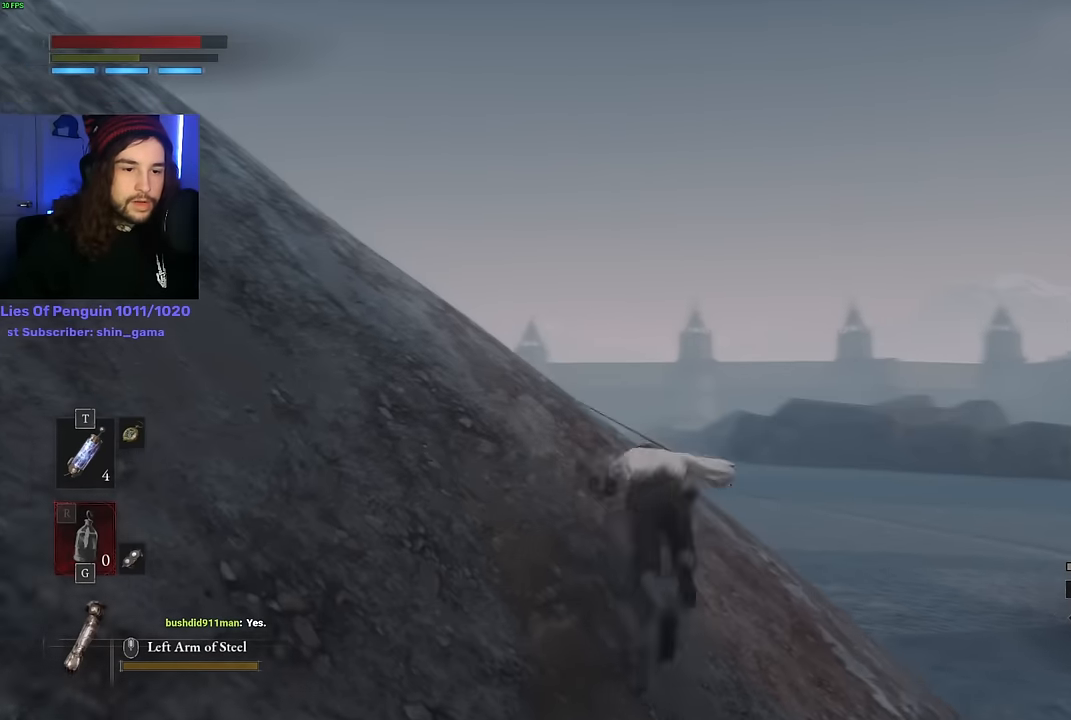
{"keys": ["space", "w"], "mouse": [], "events": [[500, "space", "down"]]}
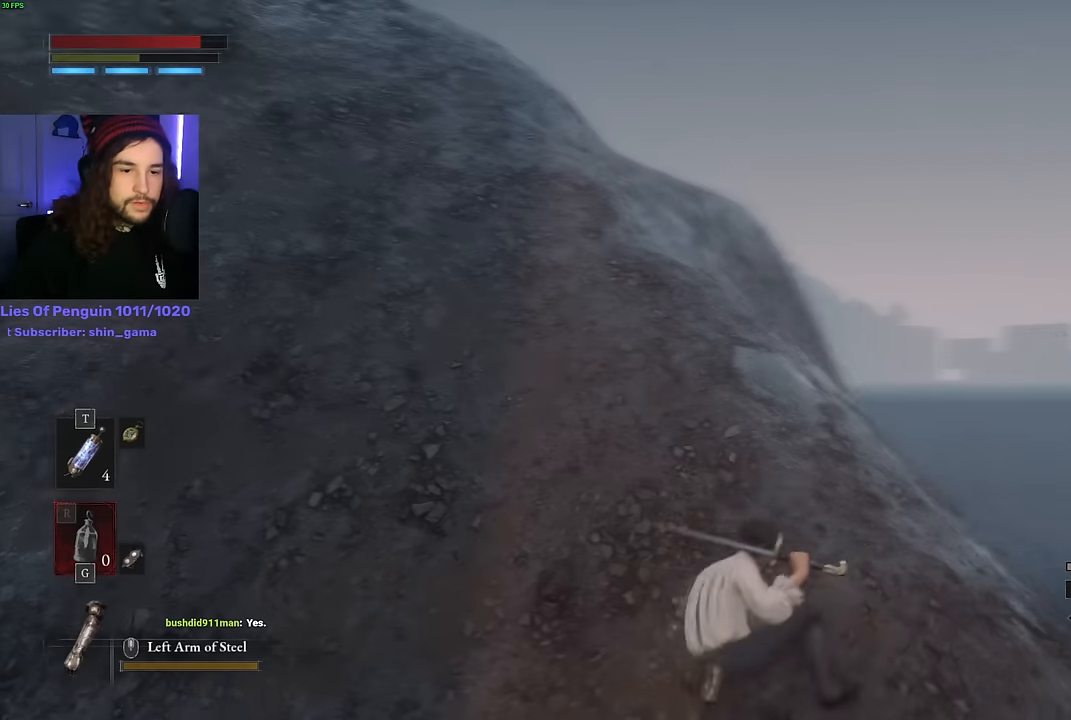
{"keys": ["w"], "mouse": [], "events": [[83, "space", "up"]]}
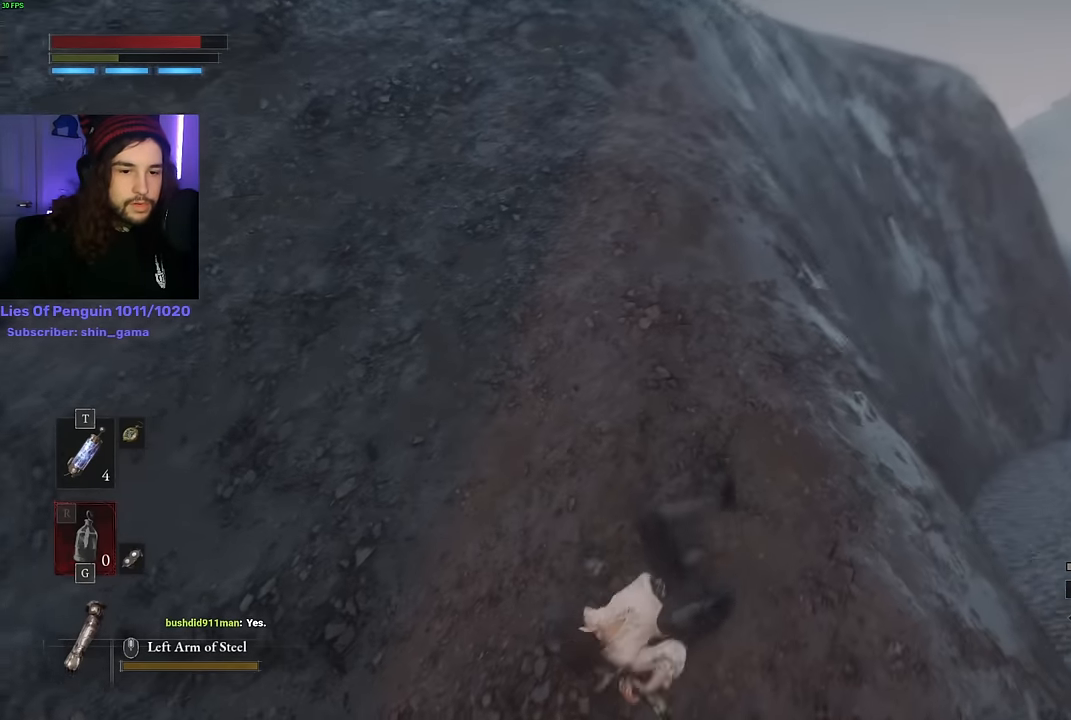
{"keys": ["d", "w"], "mouse": [], "events": [[167, "d", "down"]]}
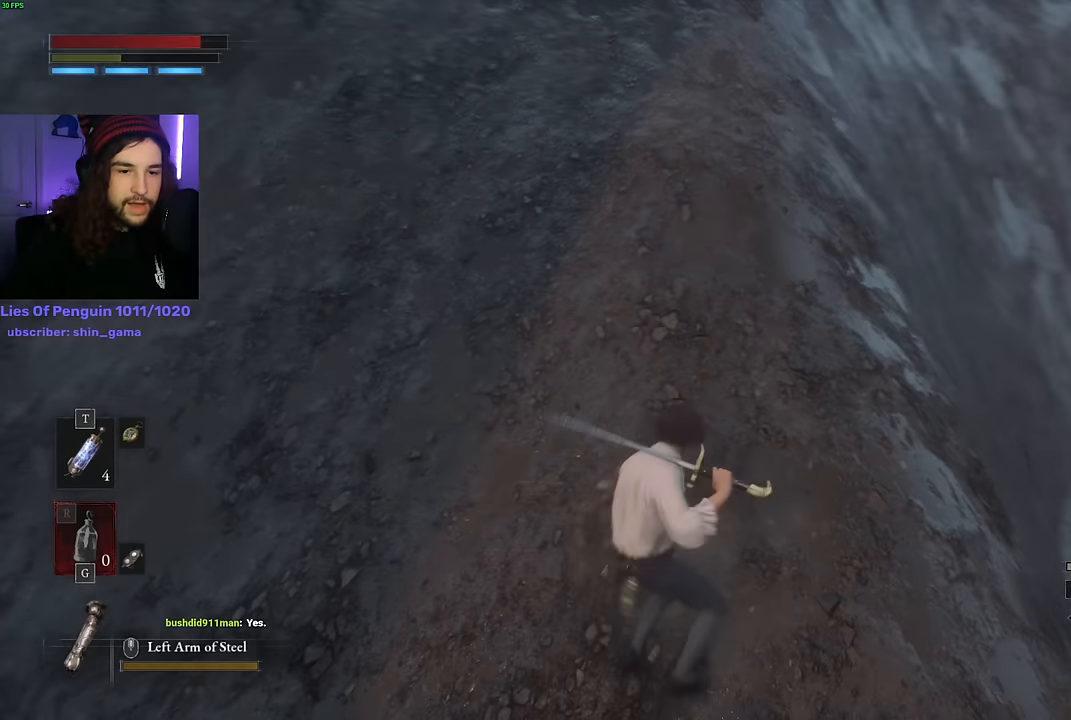
{"keys": ["space", "w"], "mouse": [], "events": [[117, "d", "up"], [133, "space", "down"]]}
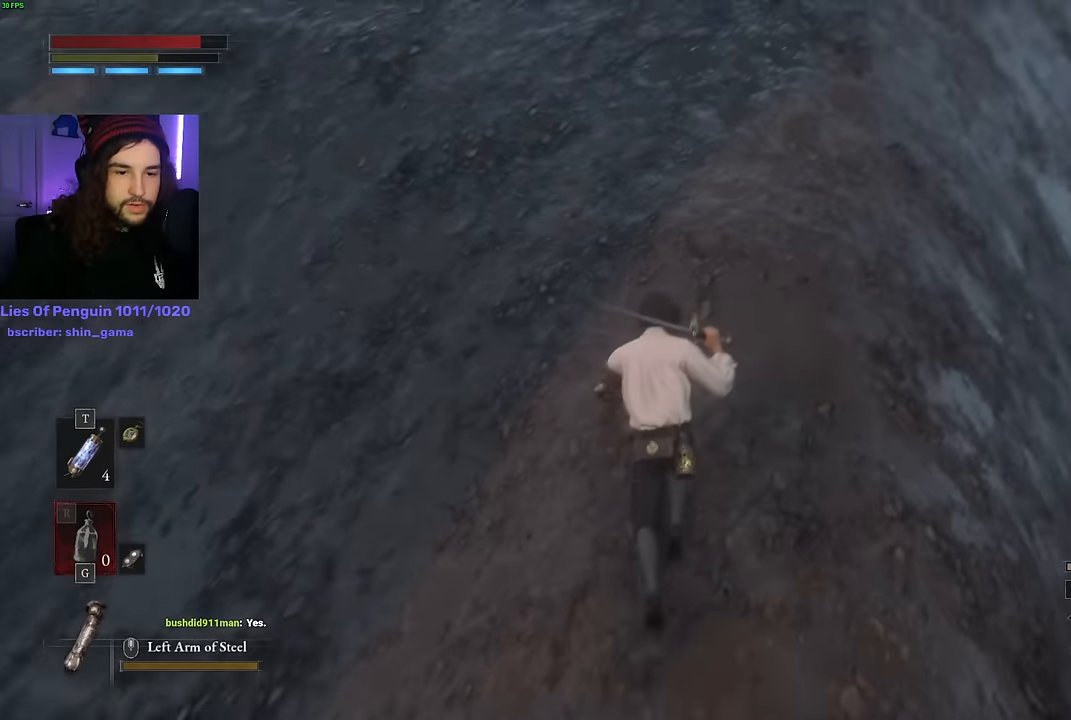
{"keys": ["space", "w"], "mouse": [], "events": []}
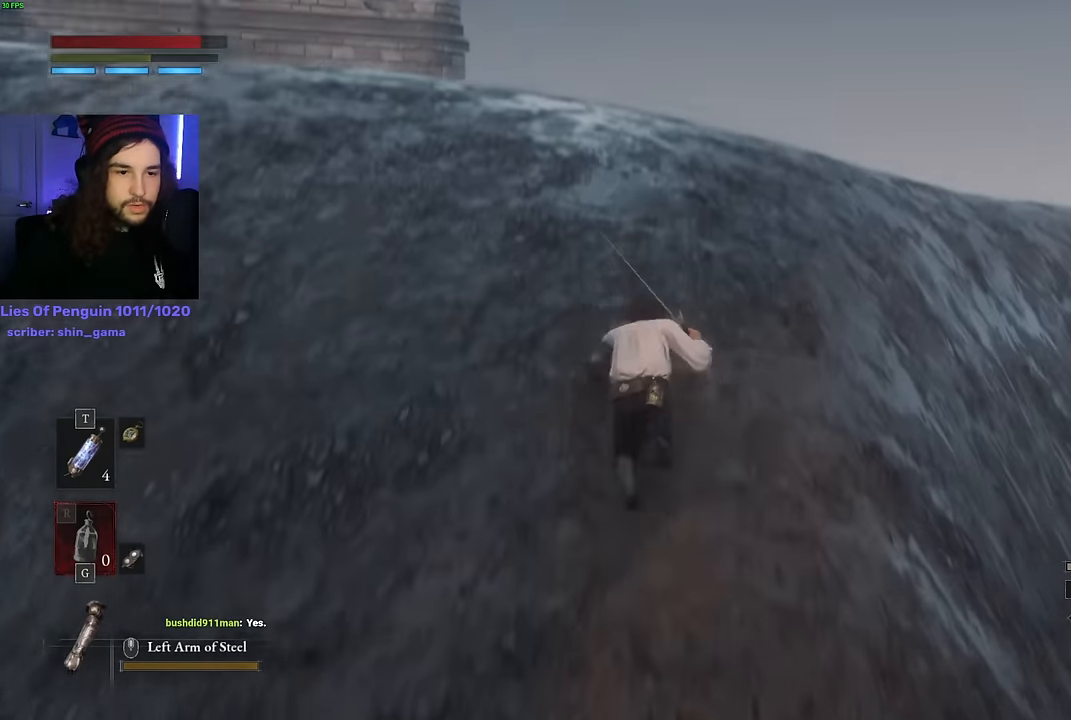
{"keys": ["space", "w"], "mouse": [], "events": []}
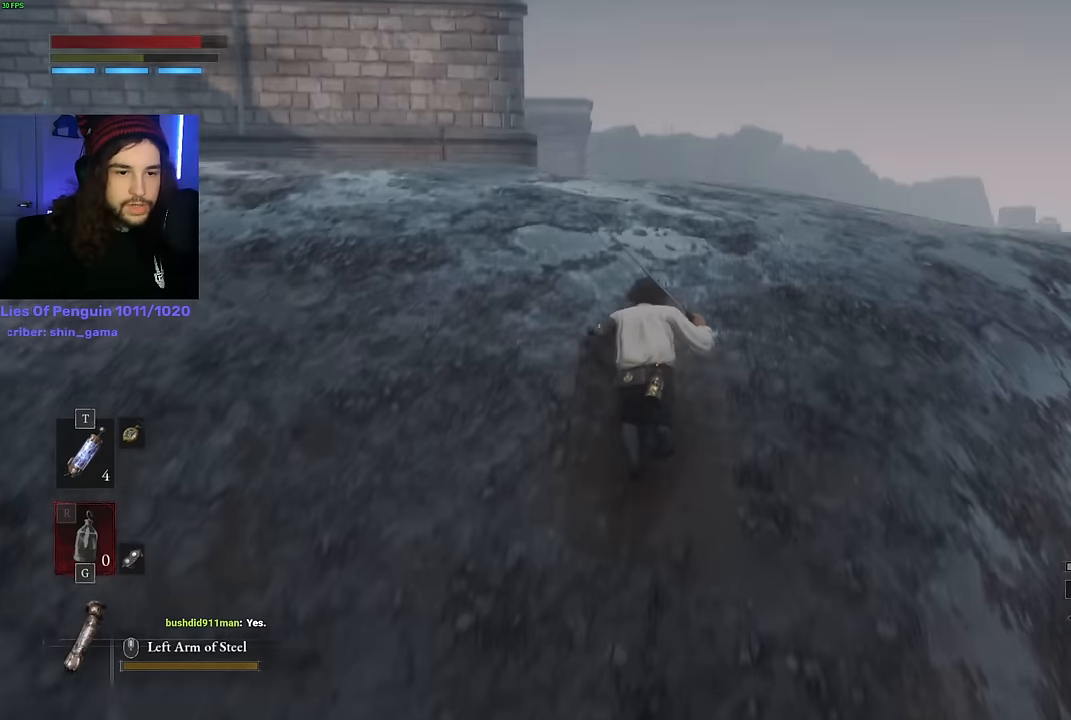
{"keys": ["space", "w"], "mouse": [], "events": []}
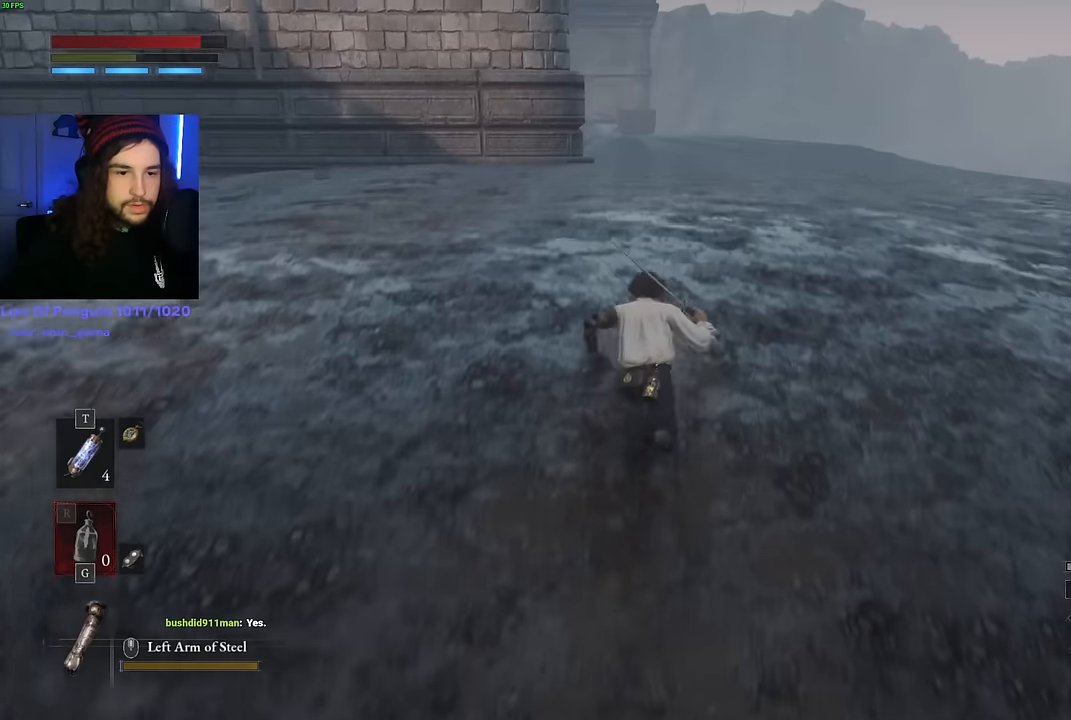
{"keys": ["space", "w"], "mouse": [], "events": []}
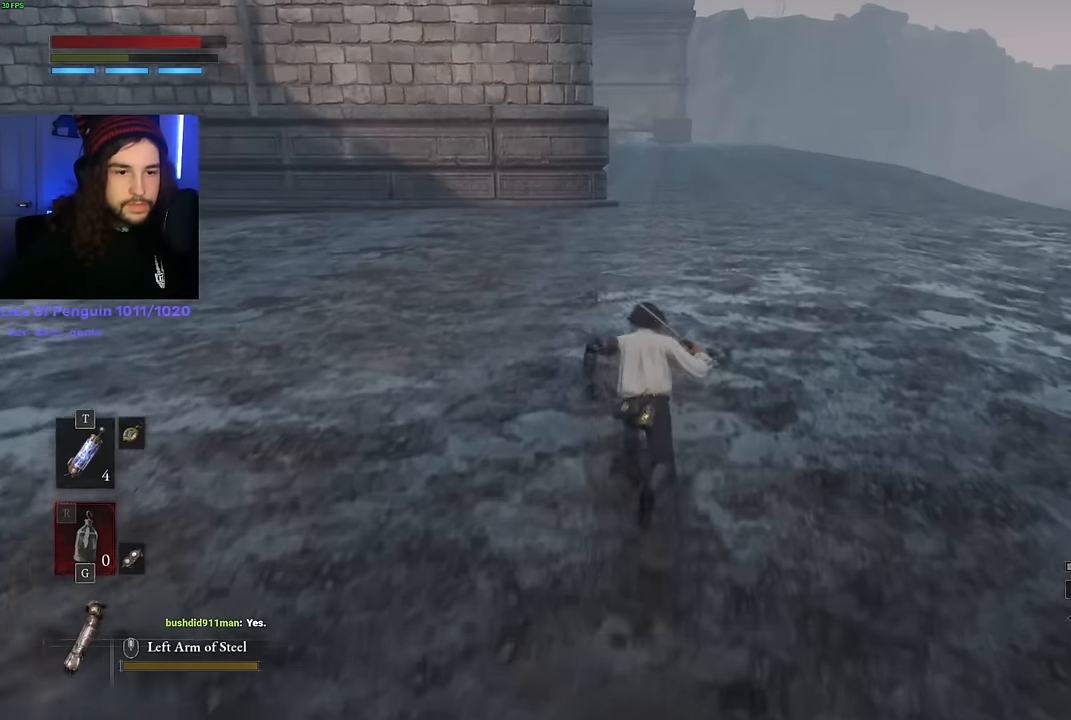
{"keys": ["space", "w"], "mouse": [], "events": []}
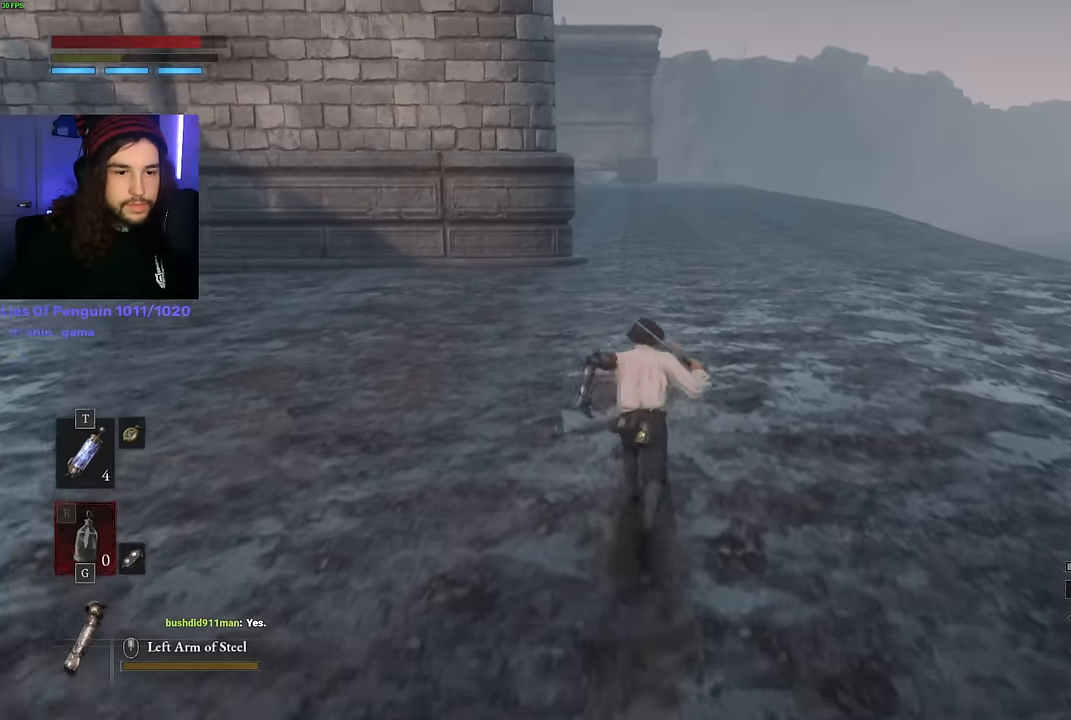
{"keys": ["space", "w"], "mouse": [], "events": []}
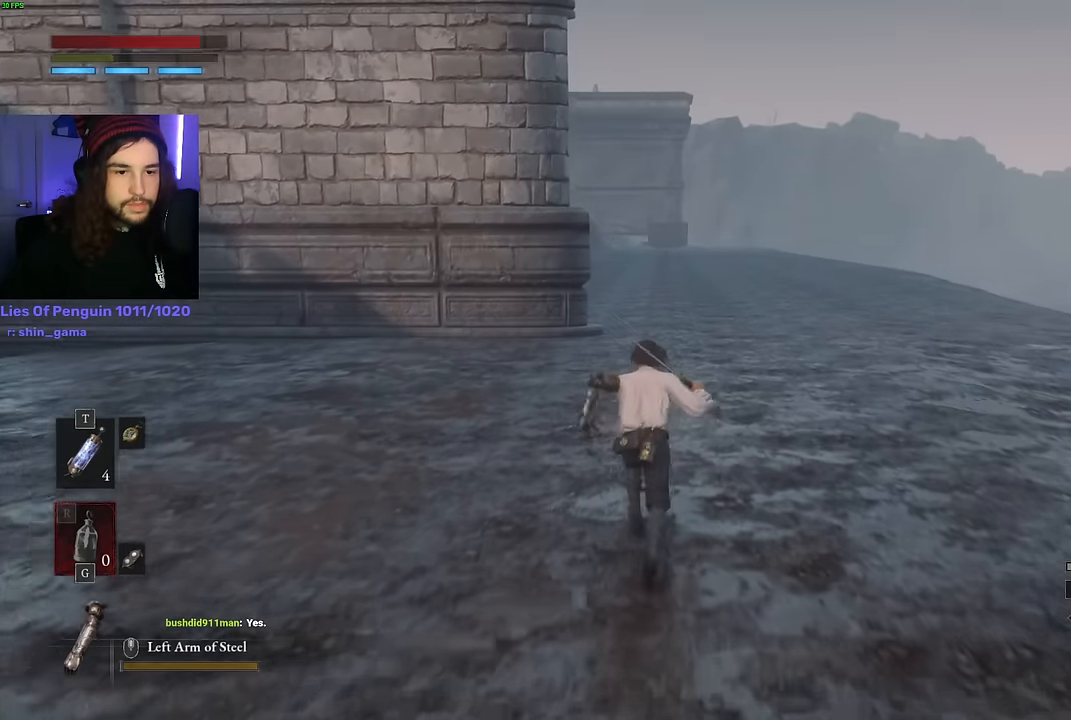
{"keys": ["space", "w"], "mouse": [], "events": []}
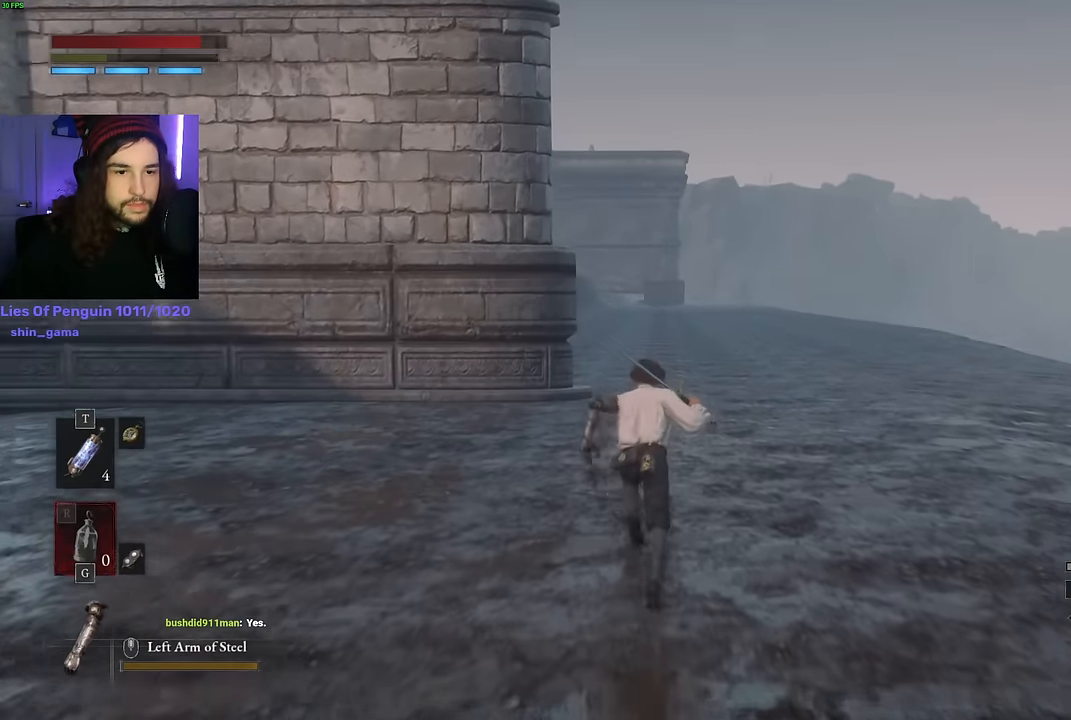
{"keys": ["space", "w"], "mouse": [], "events": []}
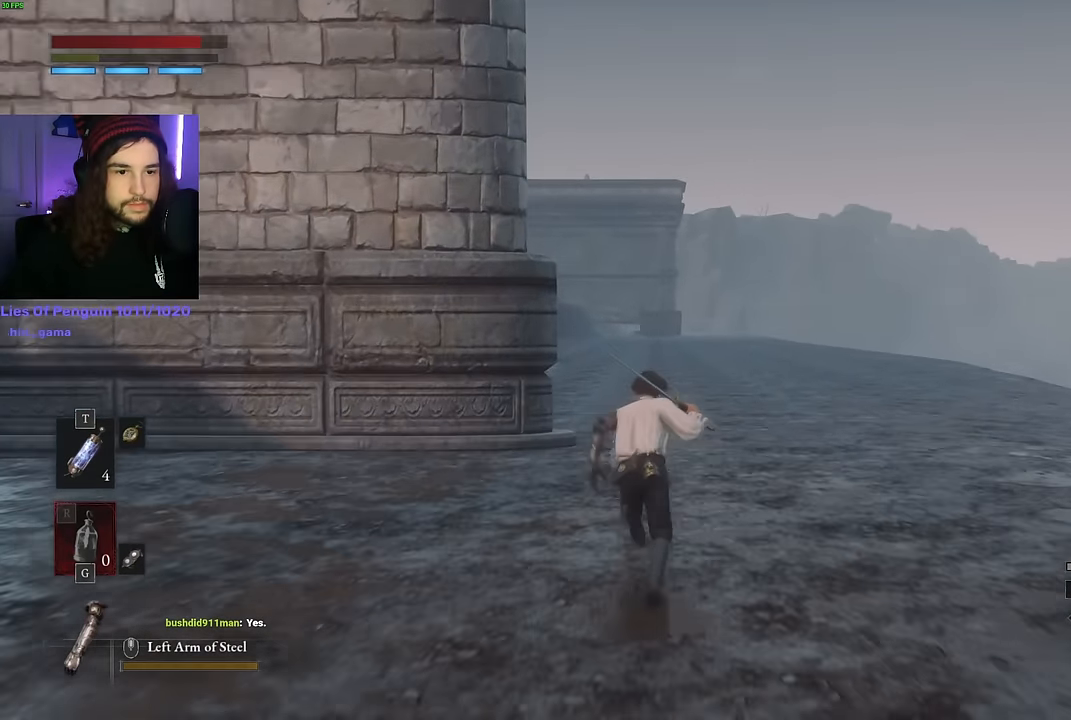
{"keys": ["w"], "mouse": [], "events": [[34, "space", "up"]]}
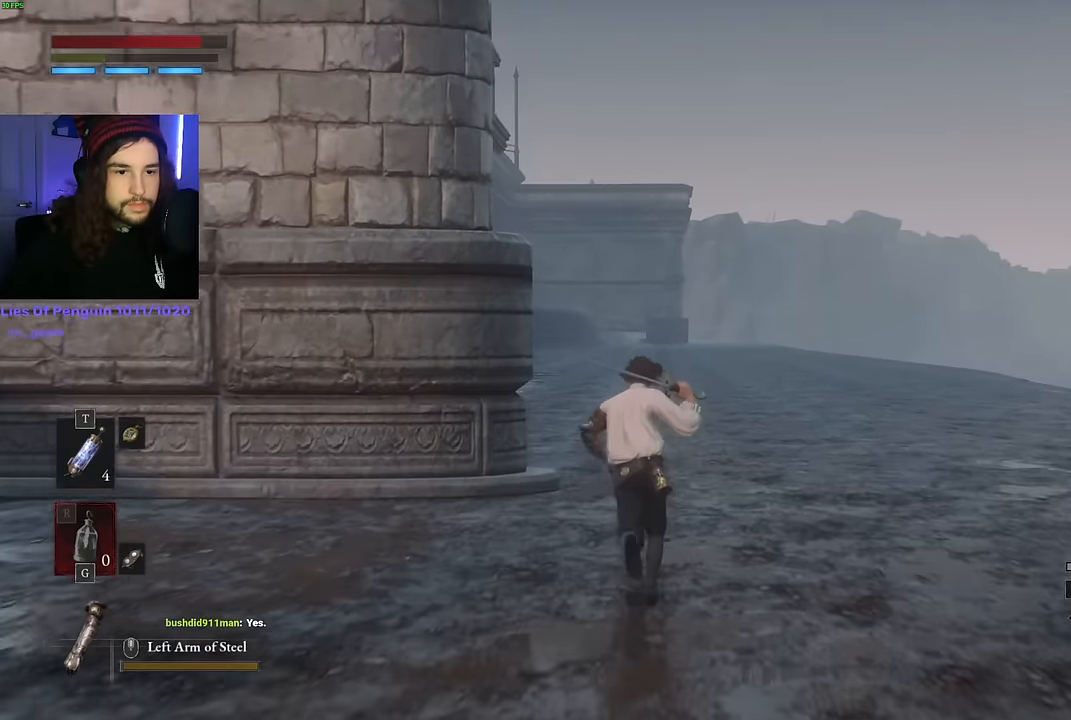
{"keys": ["w"], "mouse": [], "events": []}
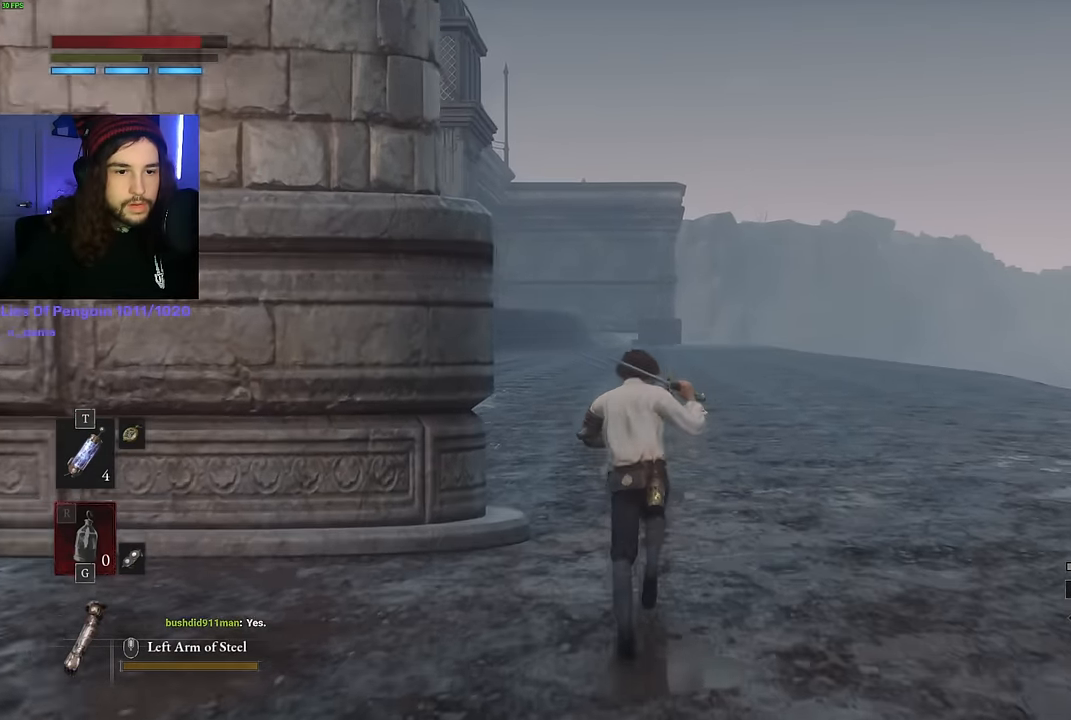
{"keys": ["w"], "mouse": [], "events": []}
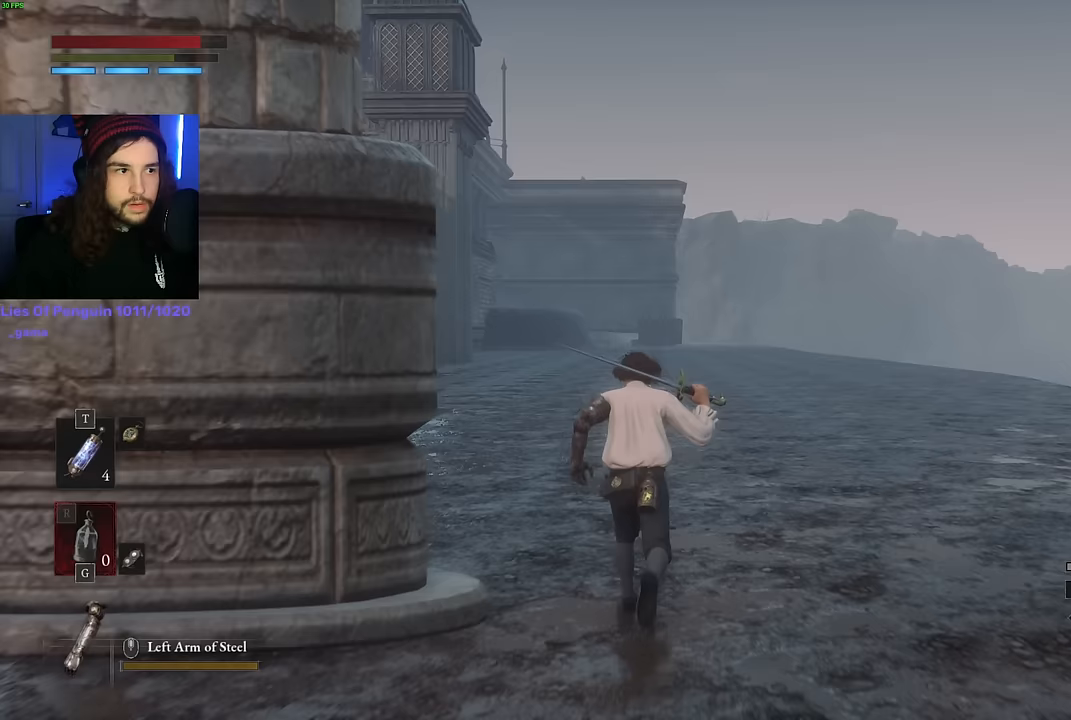
{"keys": ["space", "w"], "mouse": [], "events": [[33, "space", "down"]]}
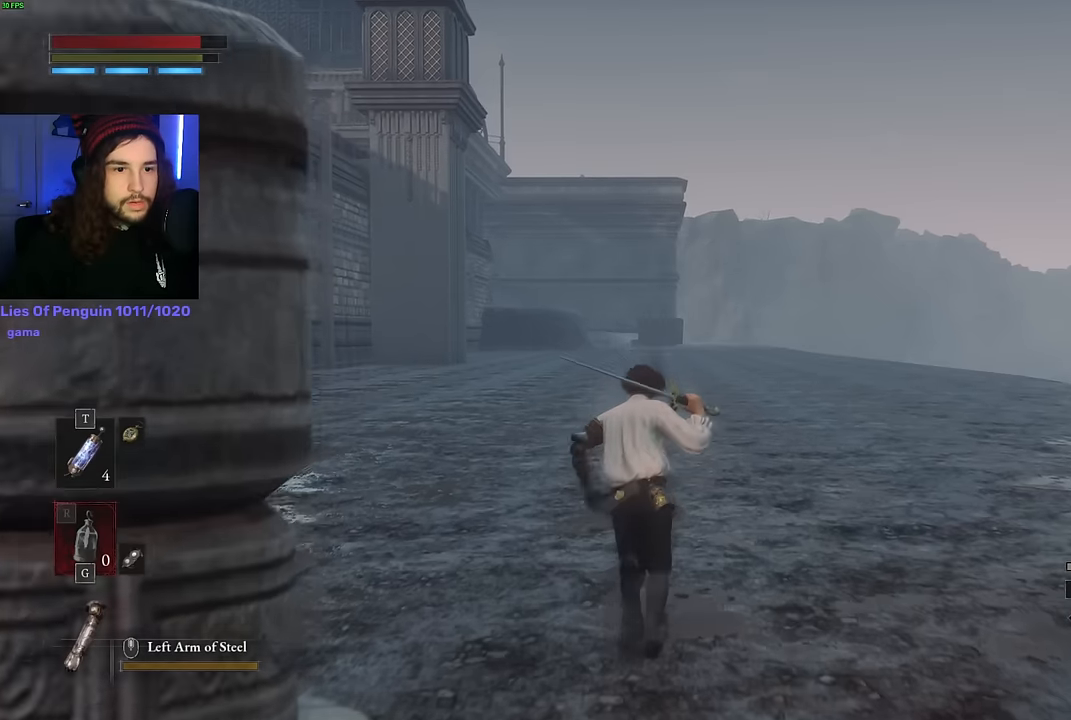
{"keys": ["space", "w"], "mouse": [], "events": []}
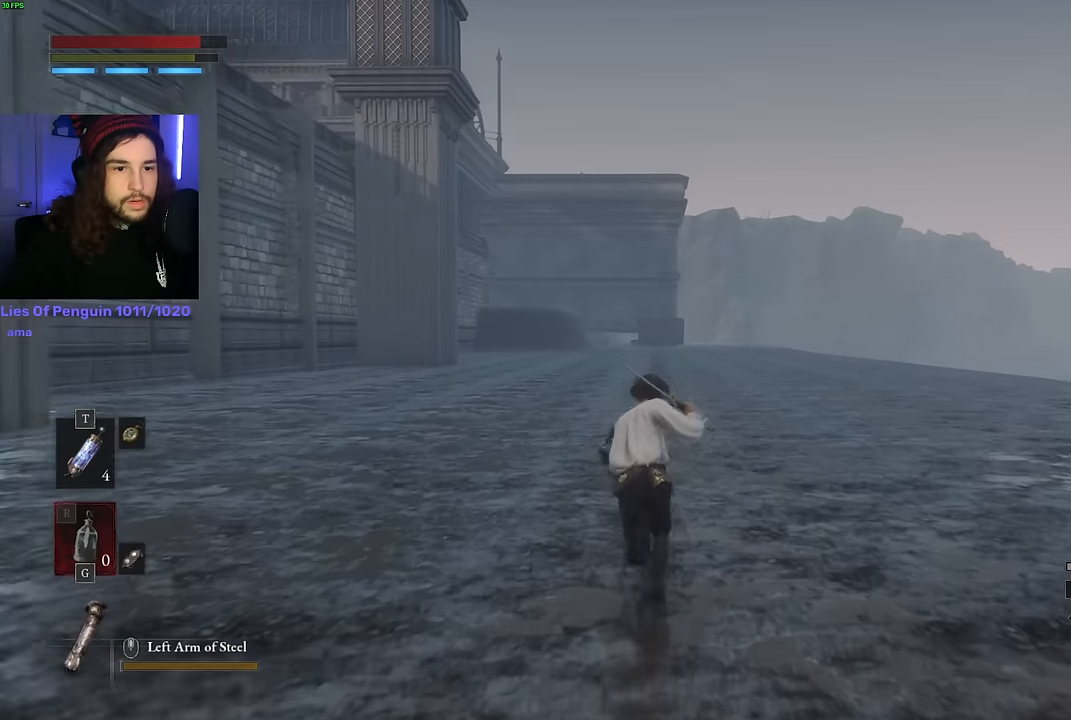
{"keys": ["space", "w"], "mouse": [], "events": []}
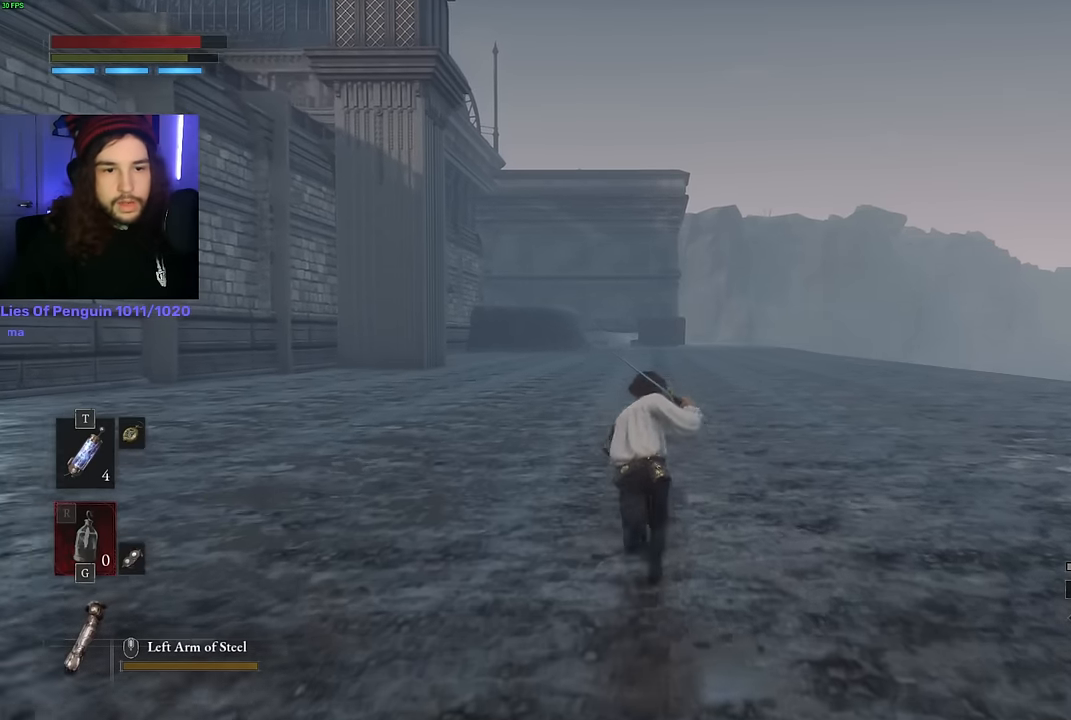
{"keys": ["space", "w"], "mouse": [], "events": []}
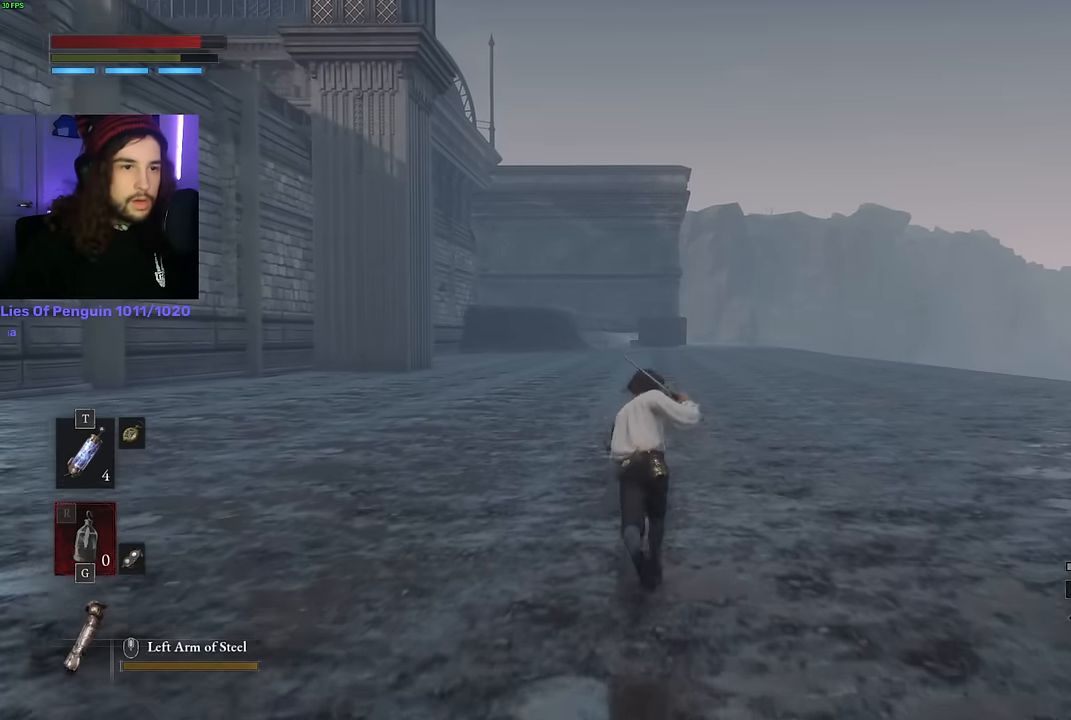
{"keys": ["space", "w"], "mouse": [], "events": []}
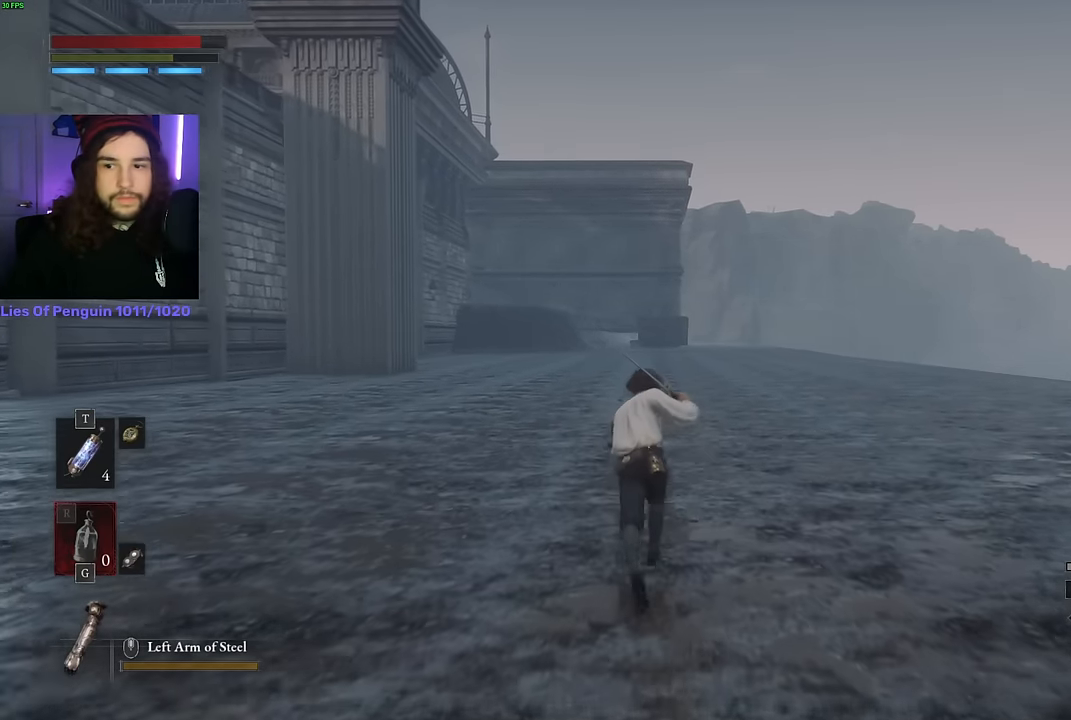
{"keys": ["space", "w"], "mouse": [], "events": []}
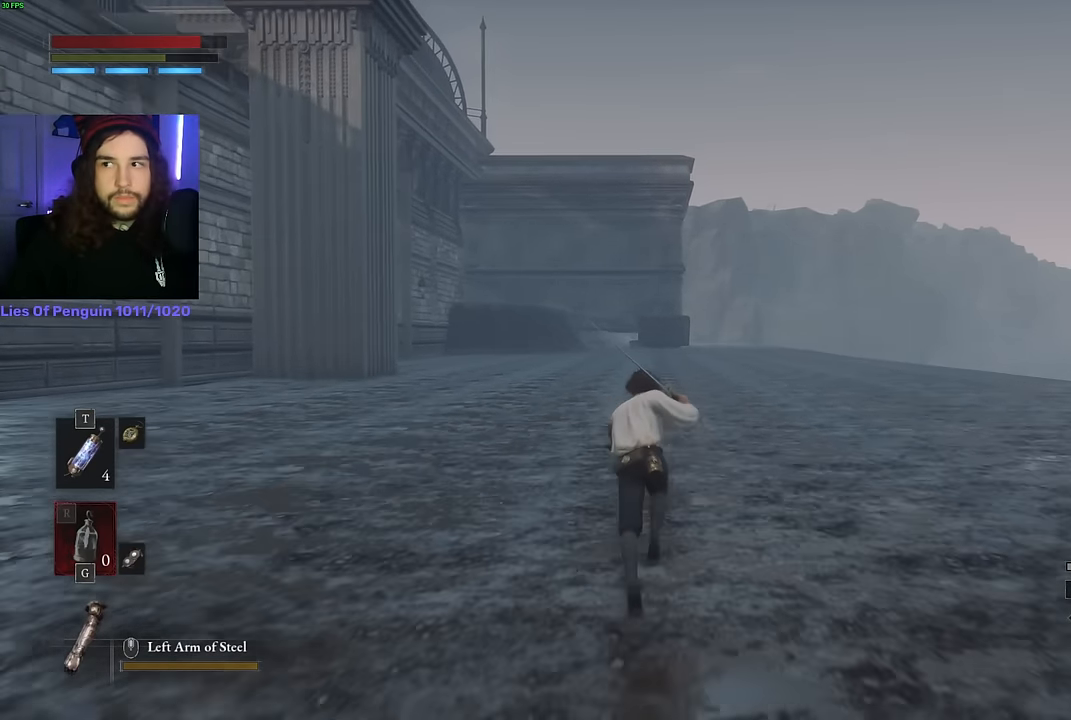
{"keys": ["space", "w"], "mouse": [], "events": []}
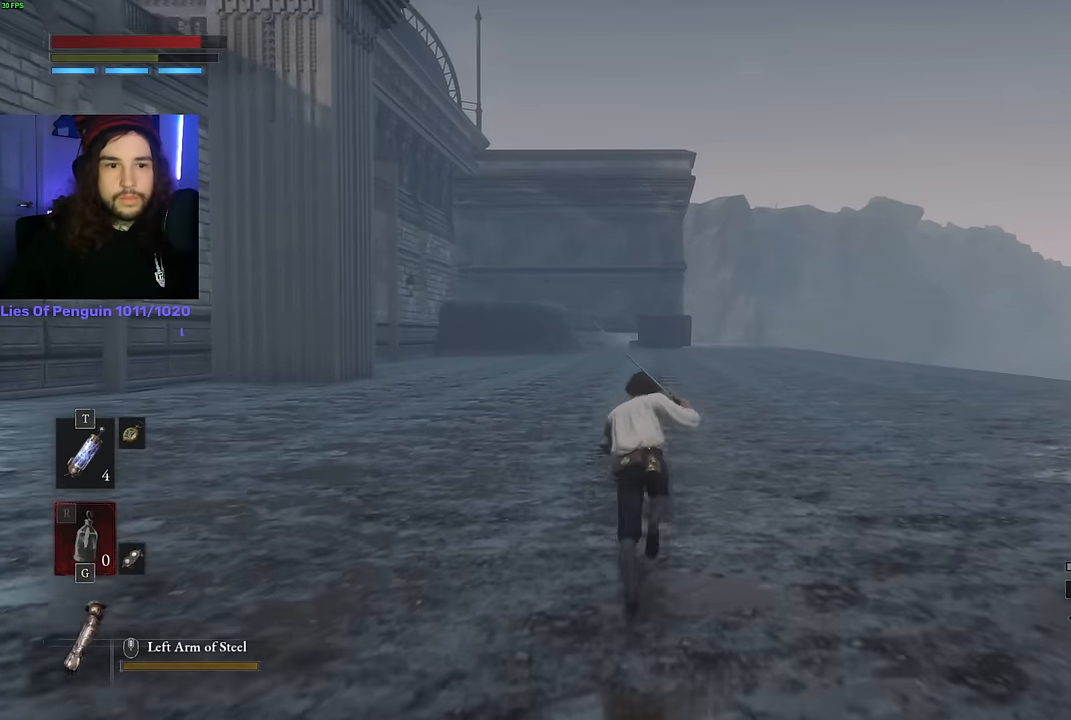
{"keys": ["space", "w"], "mouse": [], "events": []}
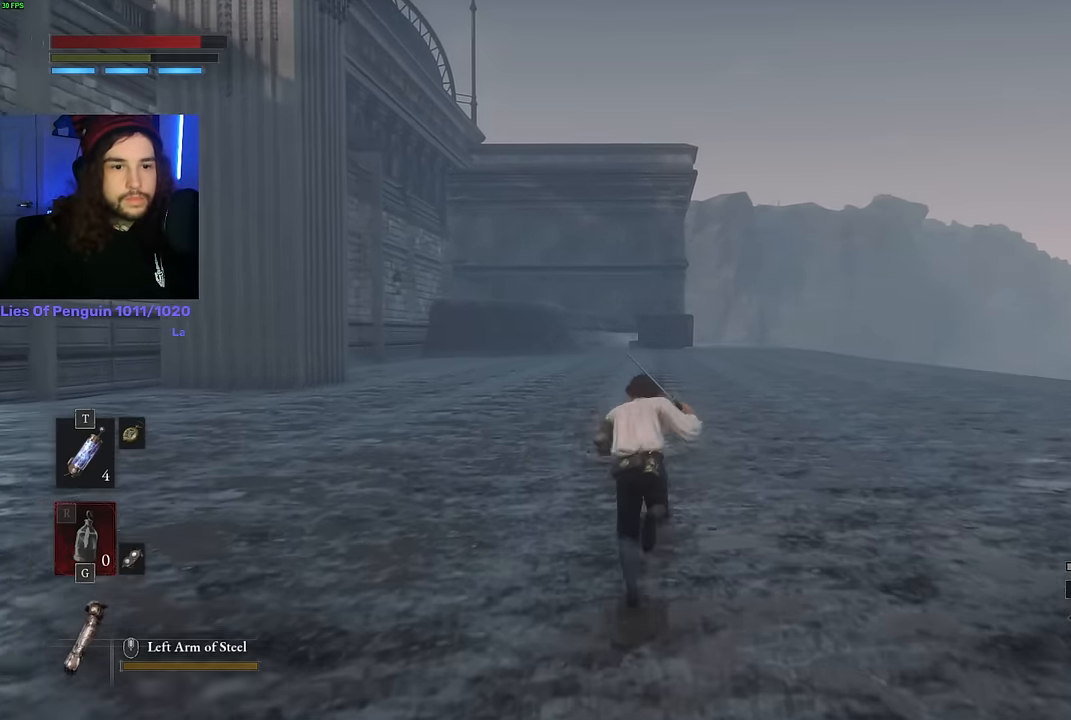
{"keys": ["space", "w"], "mouse": [], "events": []}
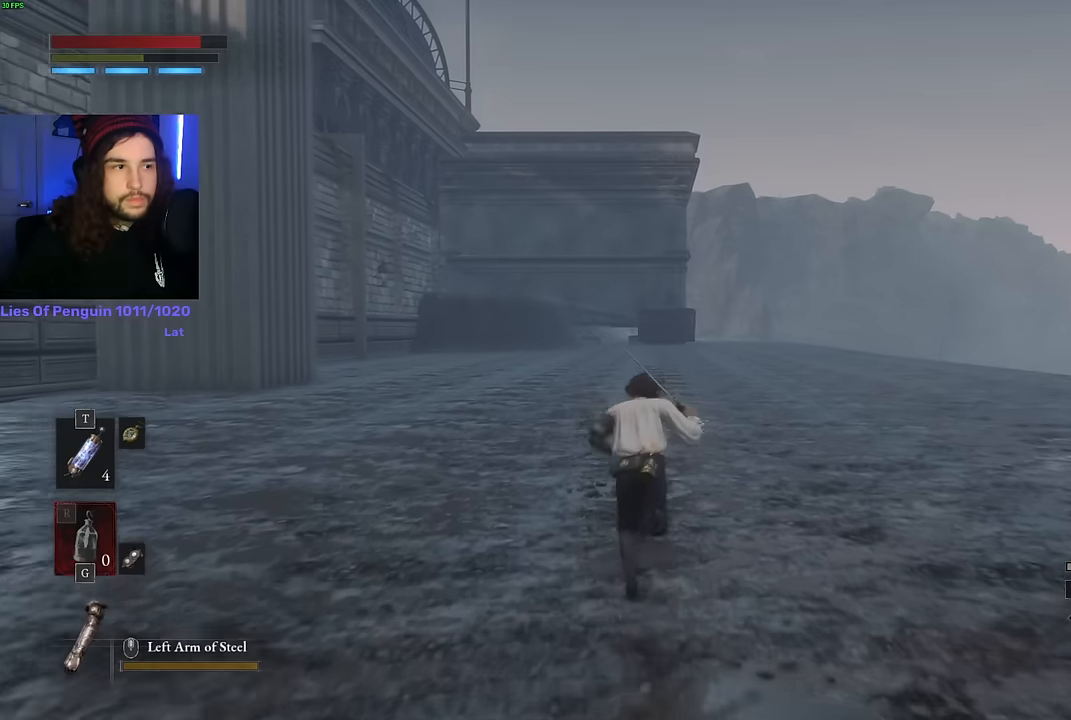
{"keys": ["space", "w"], "mouse": [], "events": []}
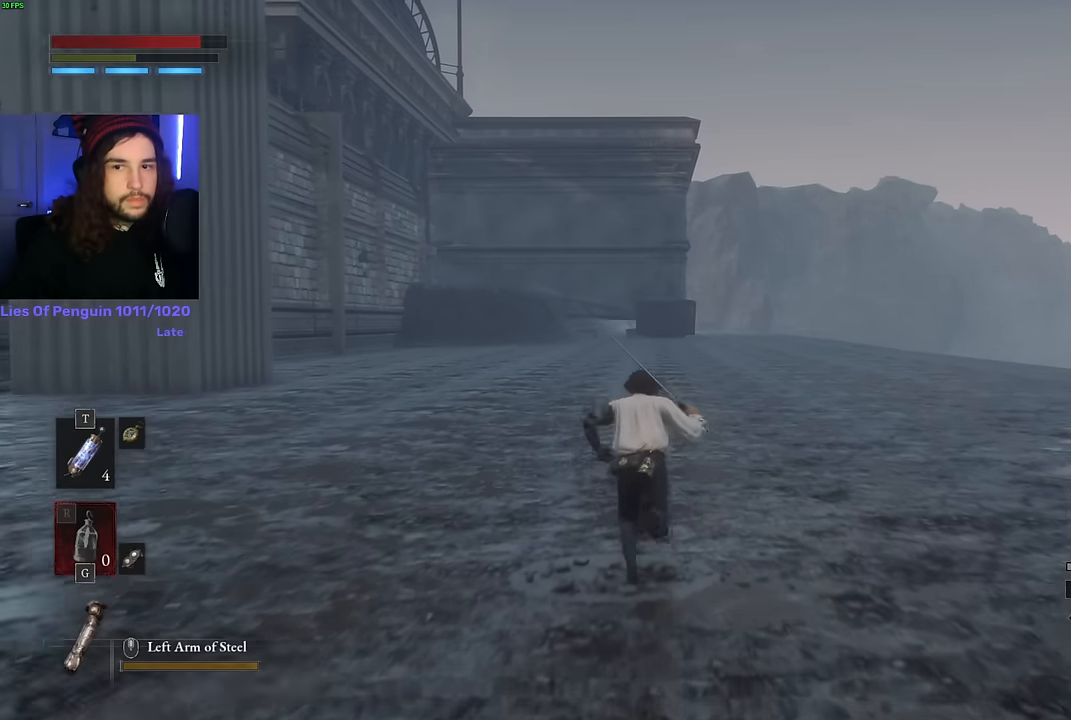
{"keys": ["space", "w"], "mouse": [], "events": []}
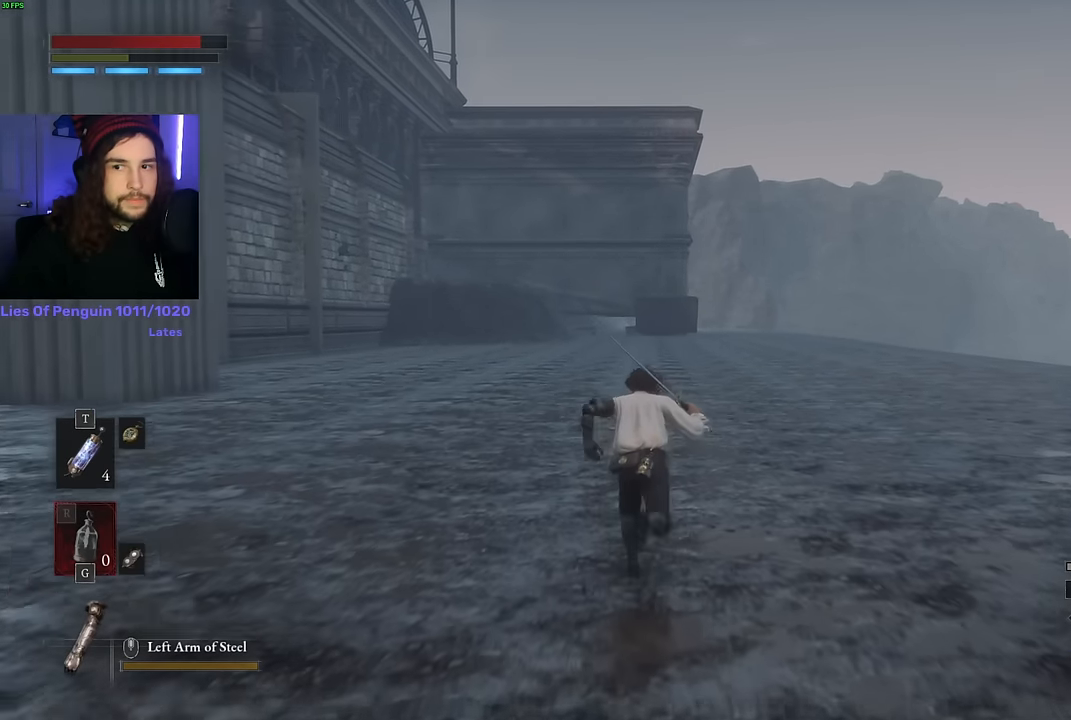
{"keys": ["space", "w"], "mouse": [], "events": []}
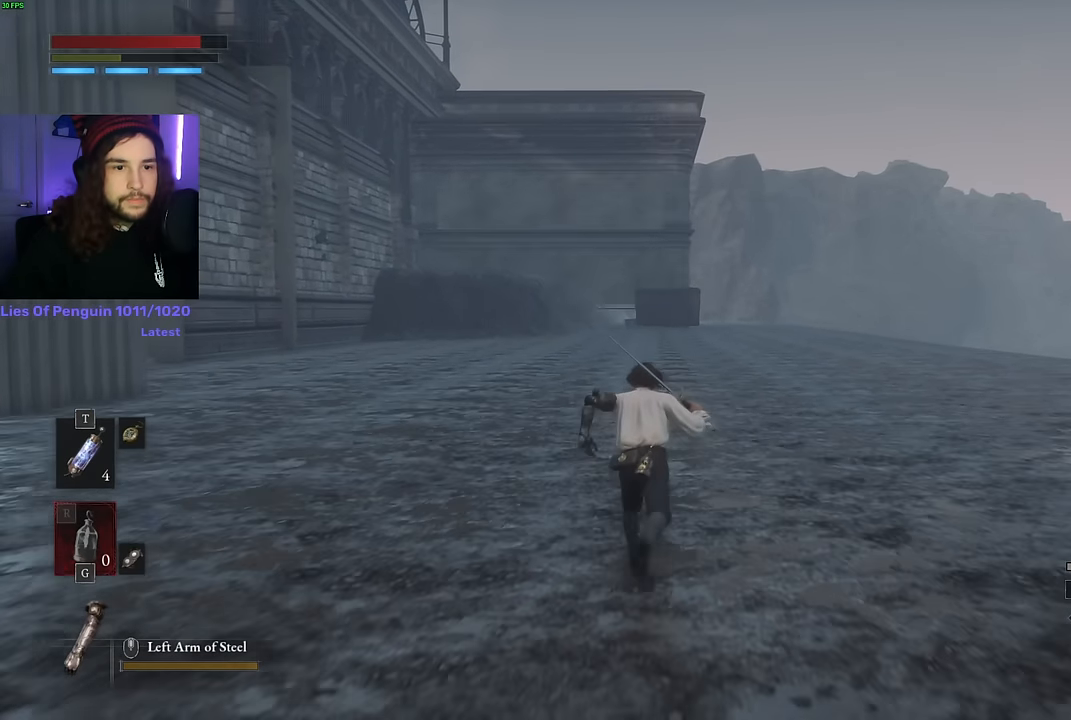
{"keys": ["space", "w"], "mouse": [], "events": []}